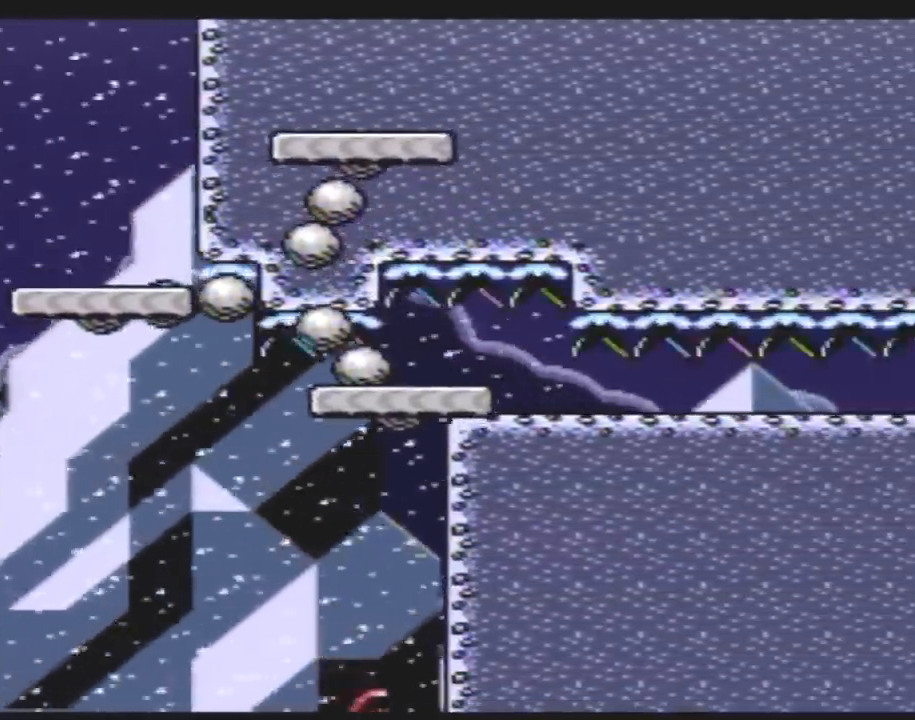
Gameplay with a controller (Nintendo layout); each line is a JSON object with the inputs held at the frame after it. "events" lists button and stick changes between this image and that frame as [ms after this image, input, new state], when the widget could be followed in between. Not read: B L3 R3.
{"buttons": [], "events": []}
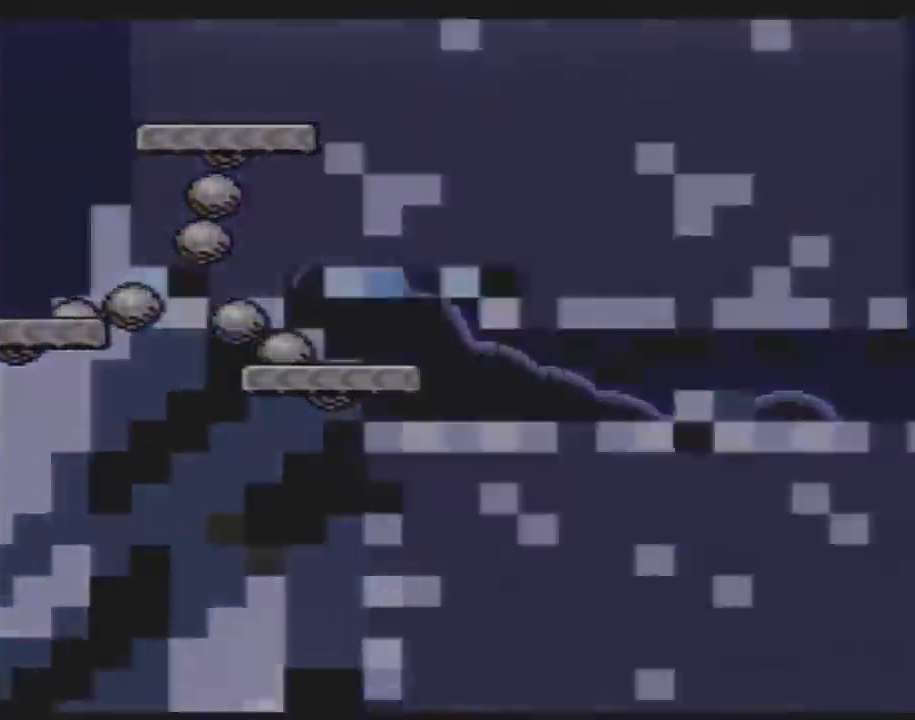
{"buttons": [], "events": []}
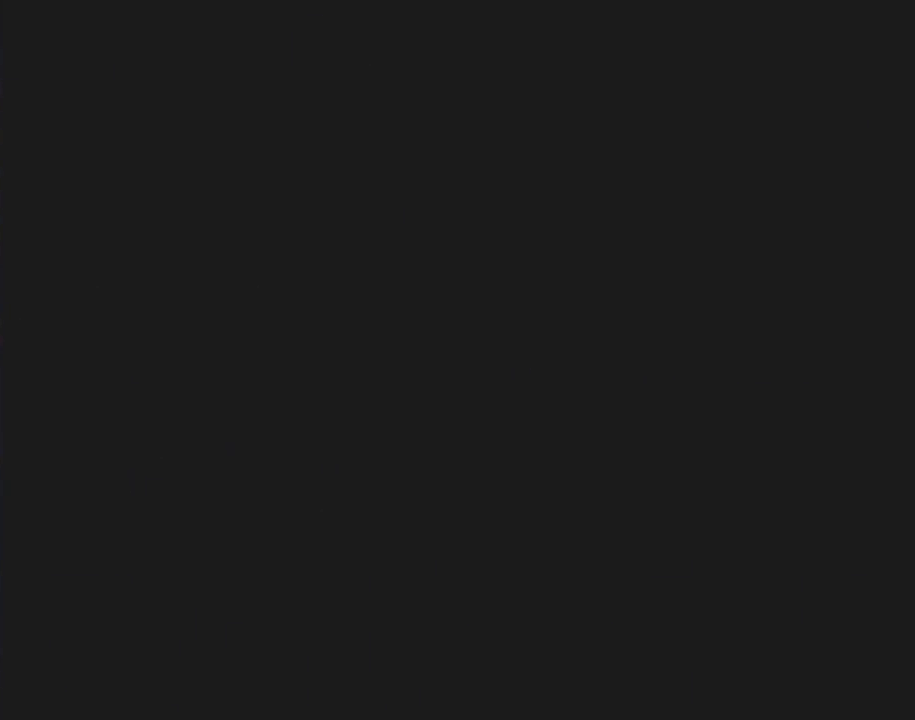
{"buttons": [], "events": []}
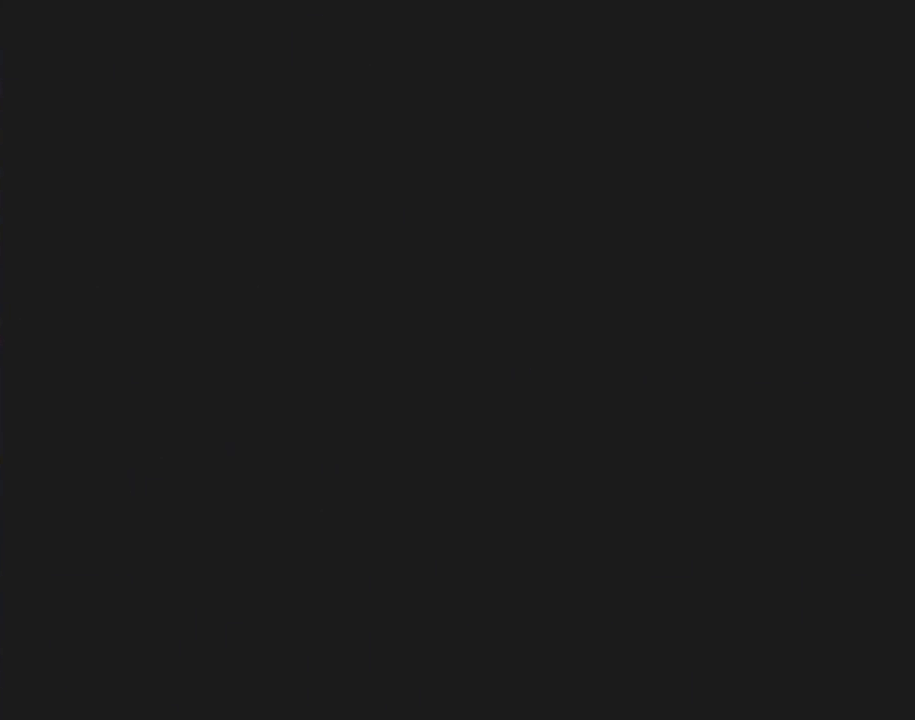
{"buttons": [], "events": []}
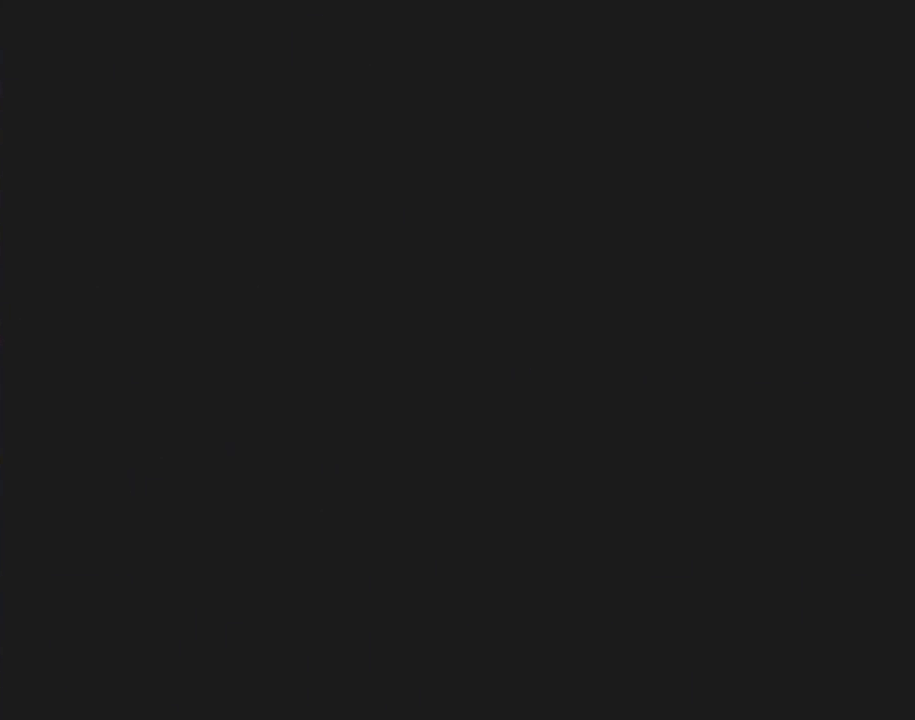
{"buttons": [], "events": []}
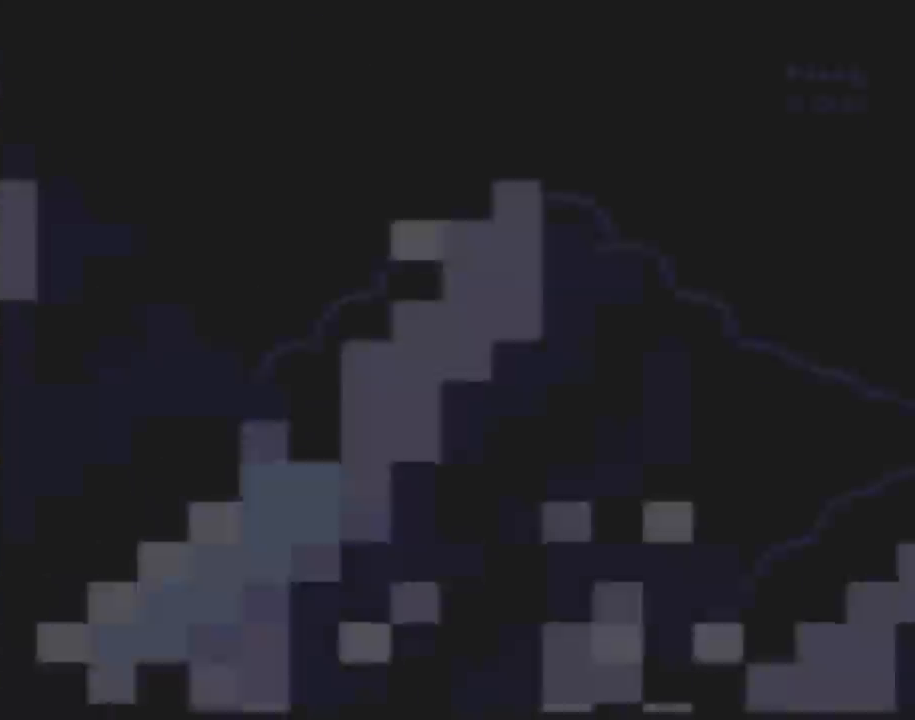
{"buttons": [], "events": []}
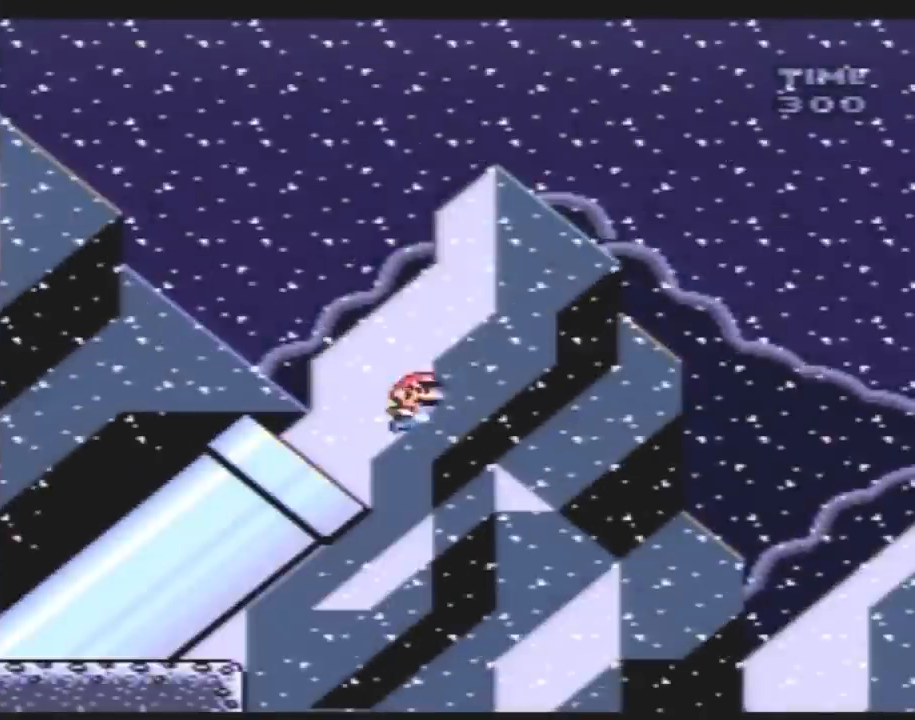
{"buttons": [], "events": []}
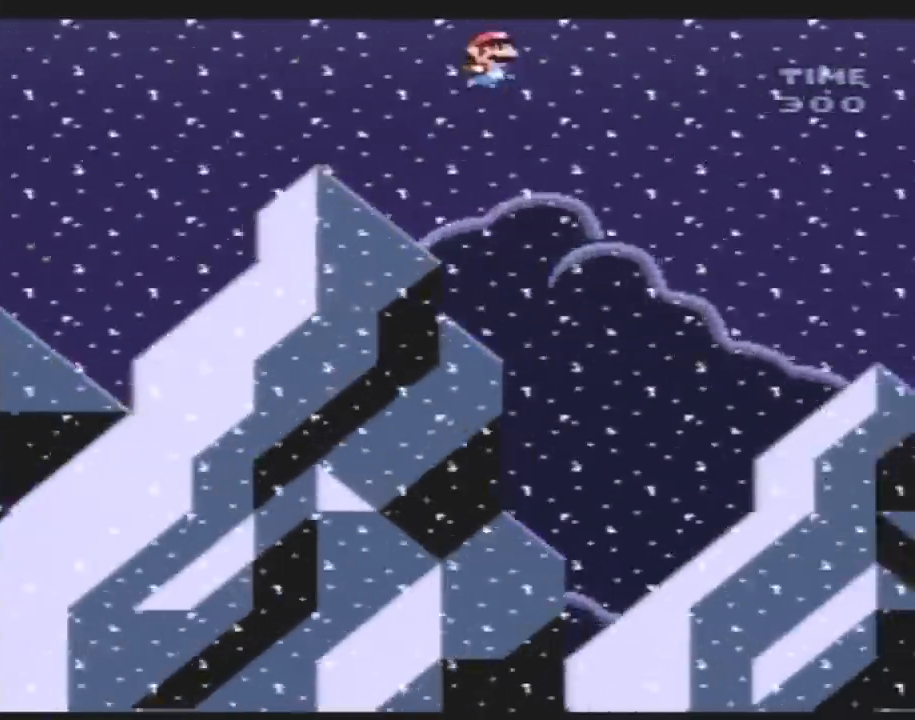
{"buttons": [], "events": []}
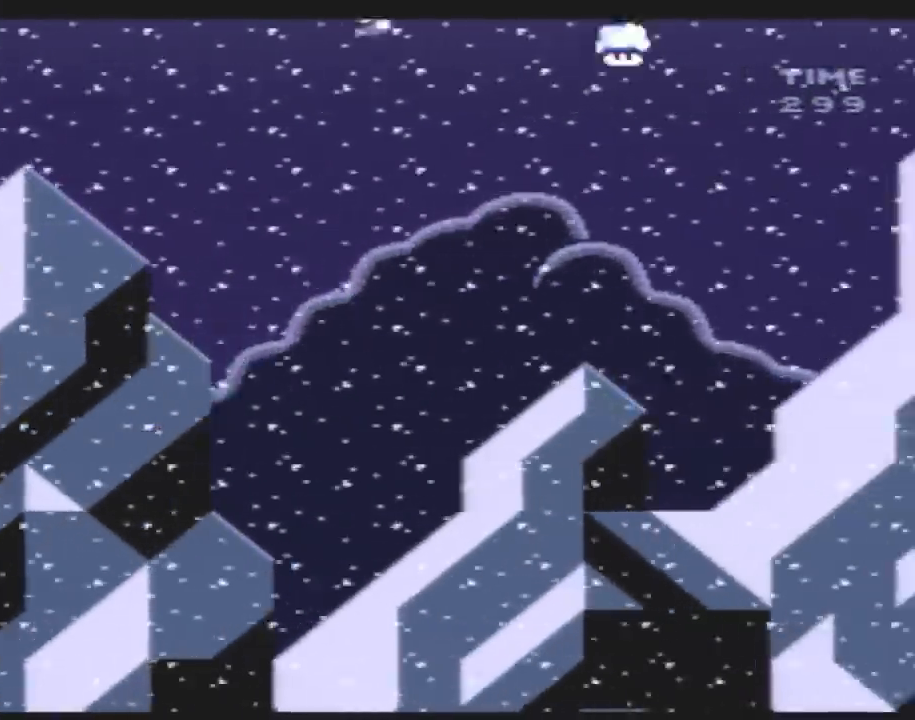
{"buttons": [], "events": []}
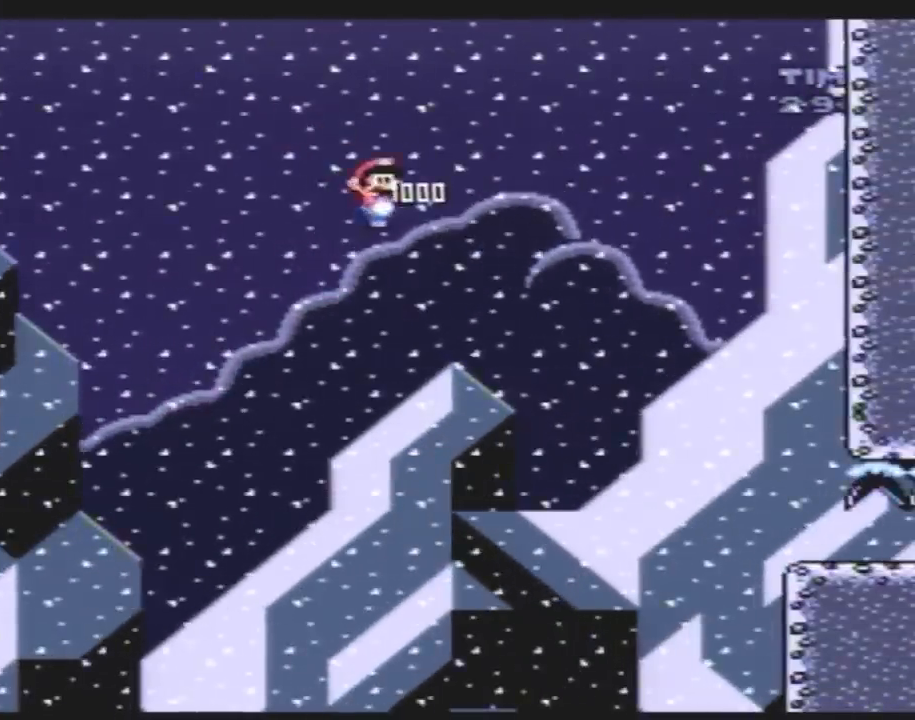
{"buttons": [], "events": []}
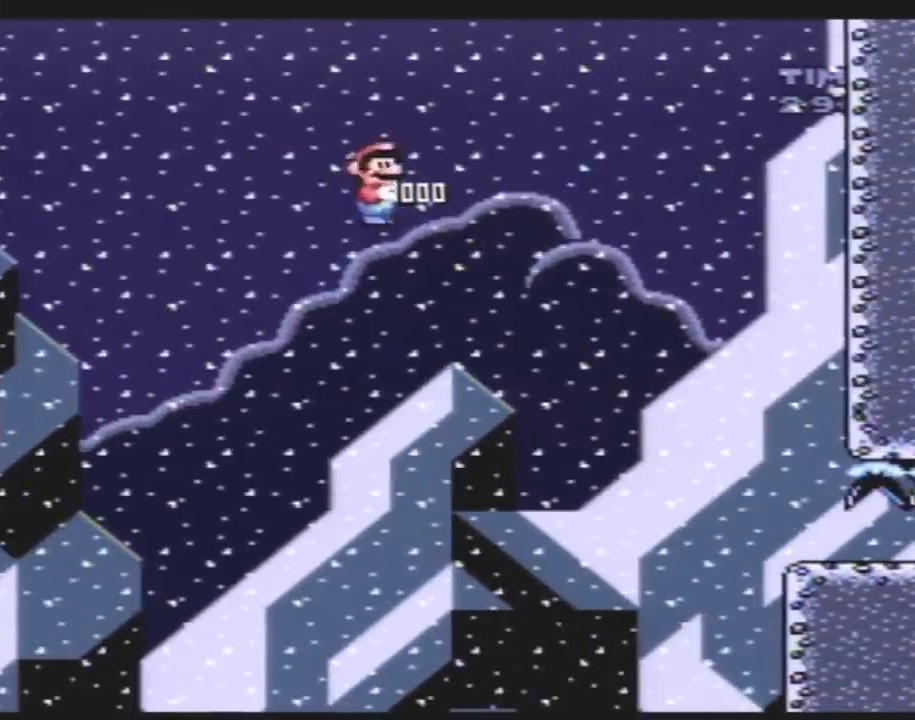
{"buttons": ["DPAD_DOWN"], "events": [[450, "DPAD_DOWN", "down"]]}
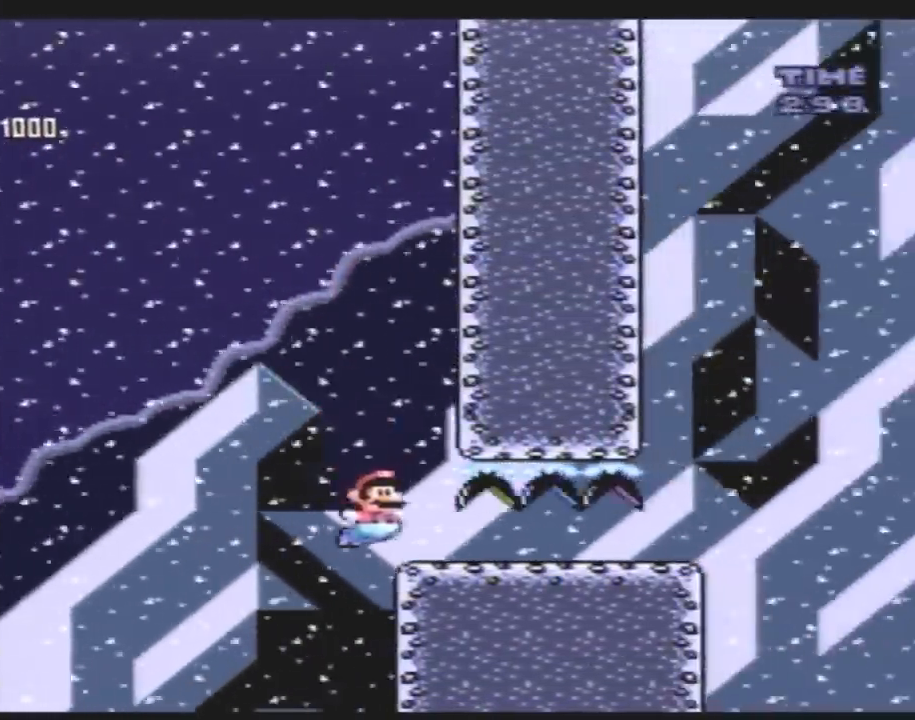
{"buttons": [], "events": [[300, "DPAD_DOWN", "up"]]}
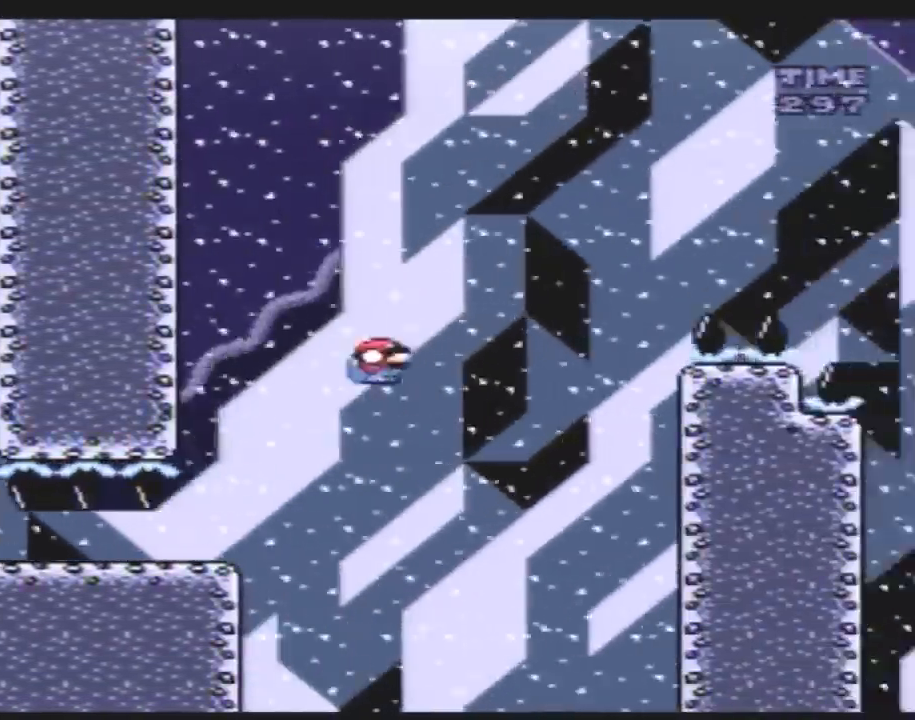
{"buttons": [], "events": []}
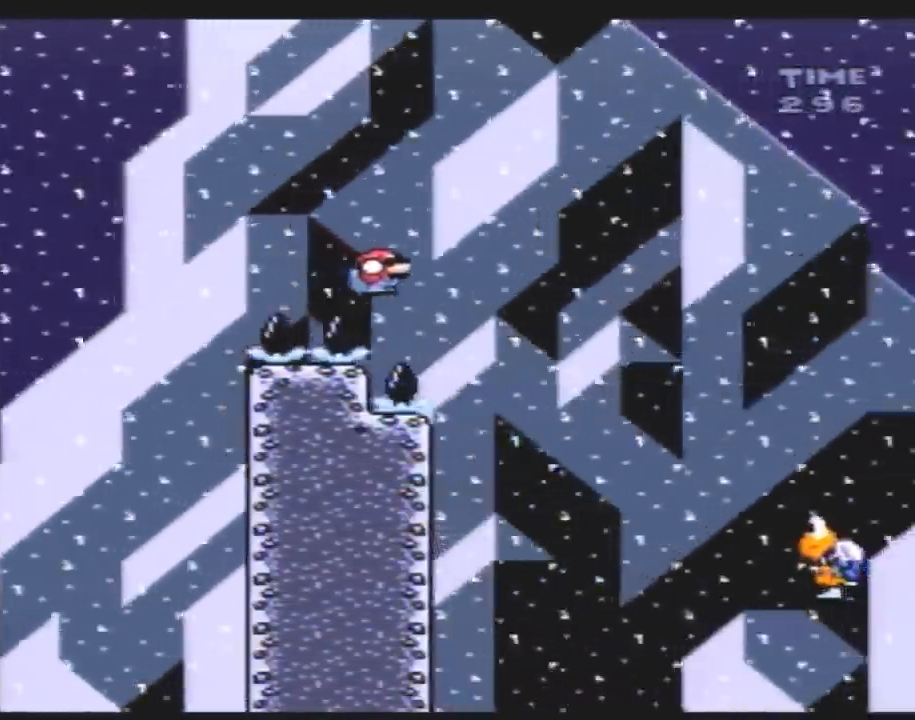
{"buttons": [], "events": []}
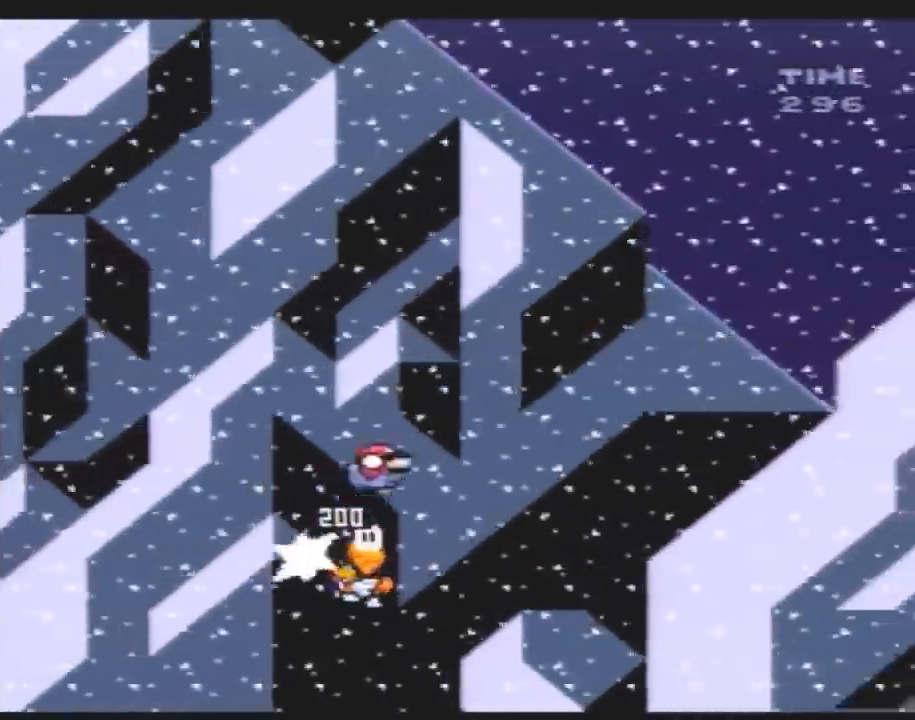
{"buttons": [], "events": []}
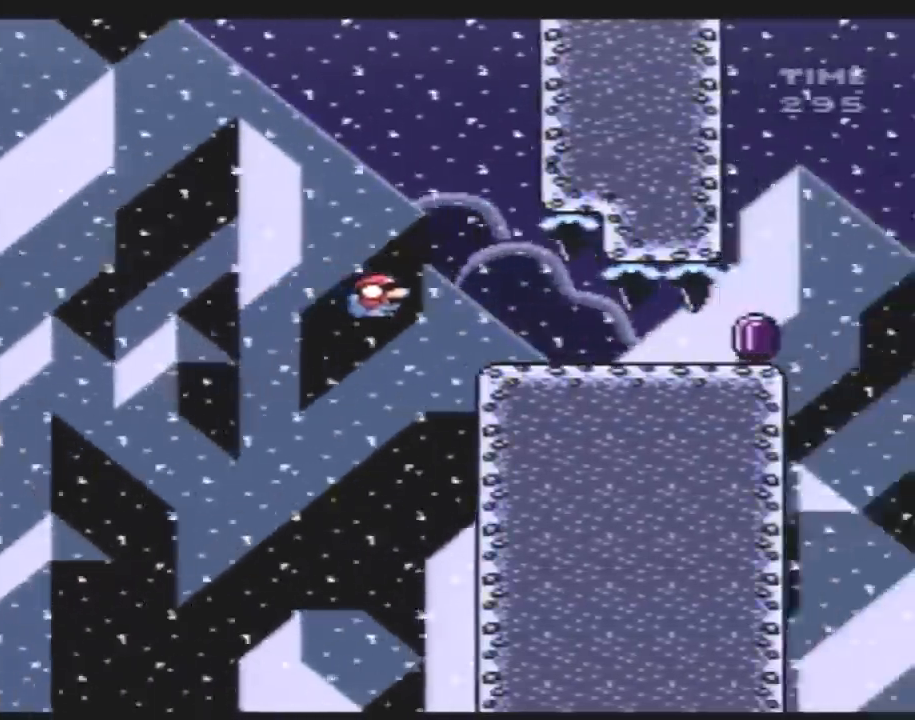
{"buttons": ["A"], "events": [[83, "DPAD_DOWN", "down"], [417, "A", "down"], [450, "DPAD_DOWN", "up"]]}
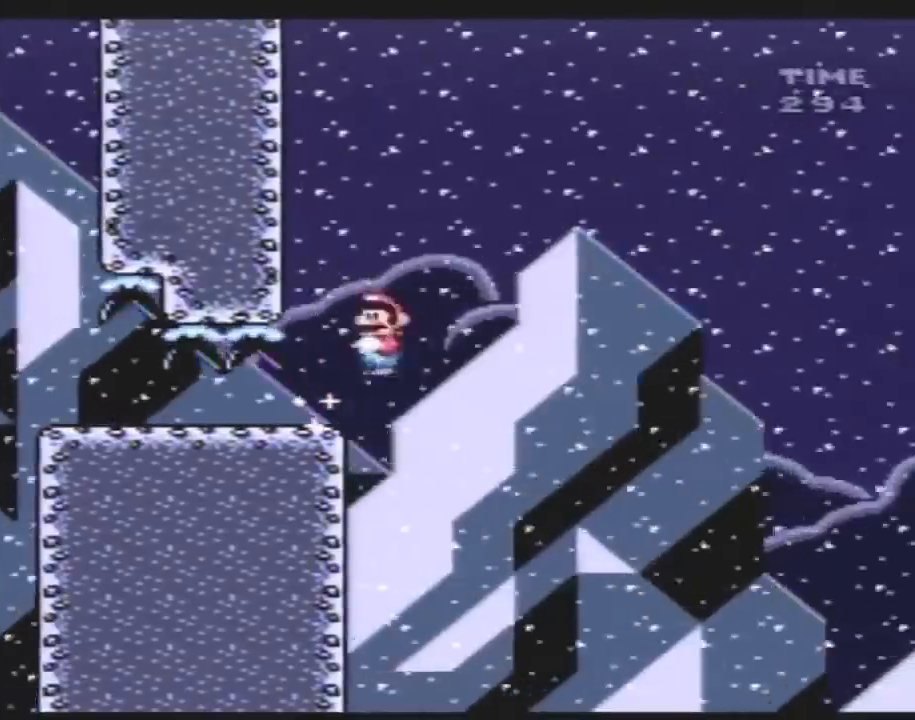
{"buttons": ["A"], "events": []}
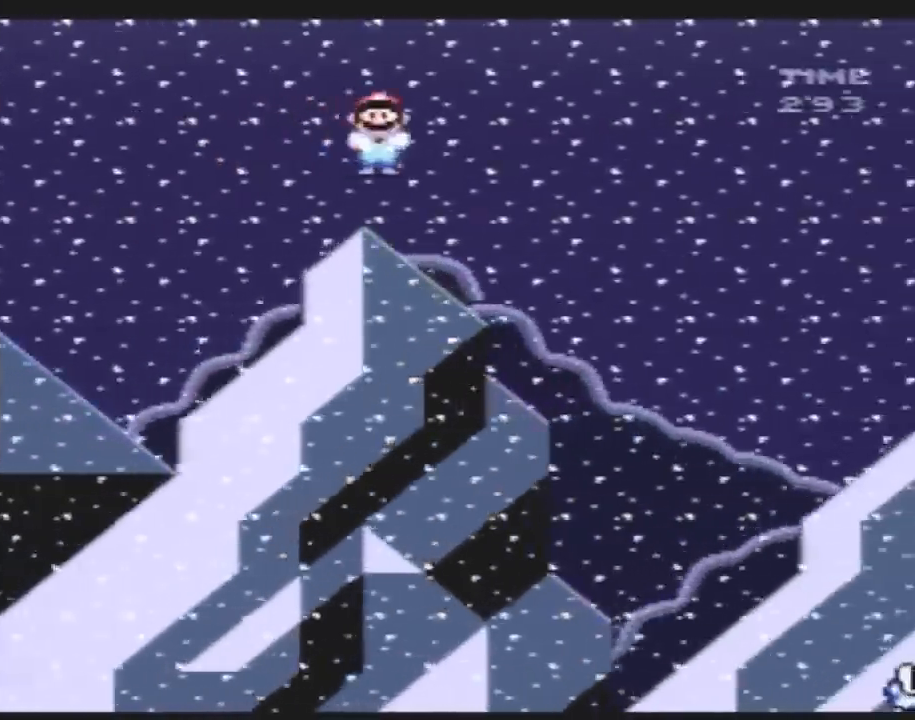
{"buttons": ["A"], "events": []}
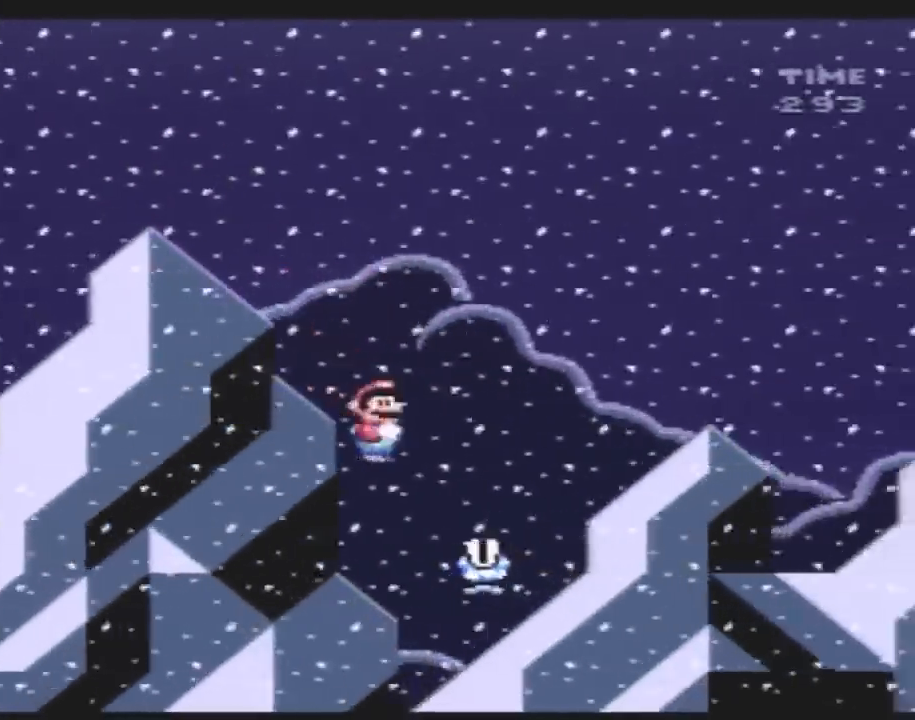
{"buttons": ["A"], "events": []}
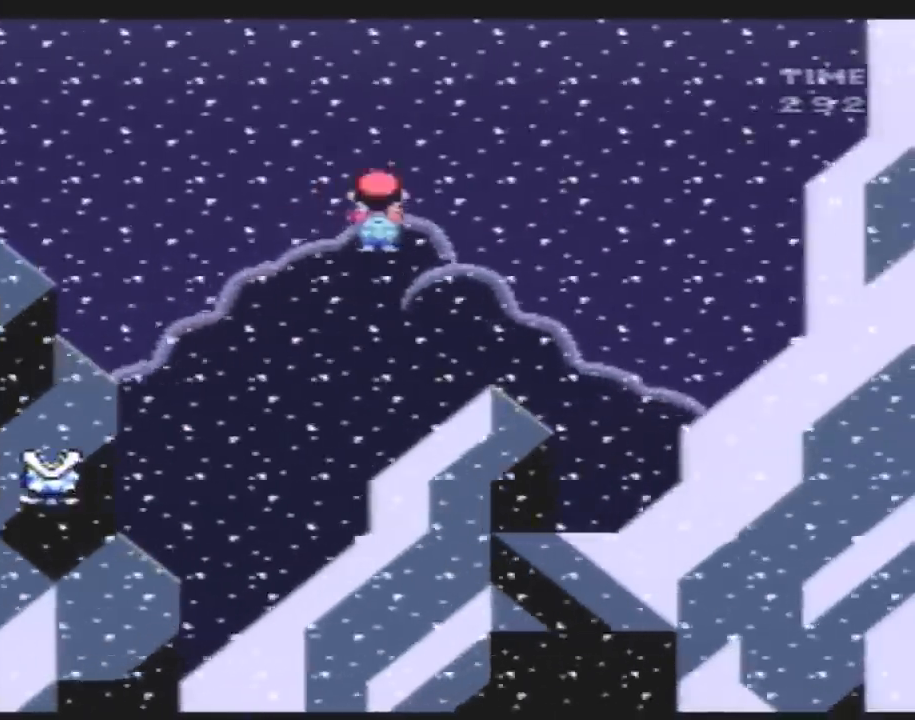
{"buttons": ["A"], "events": []}
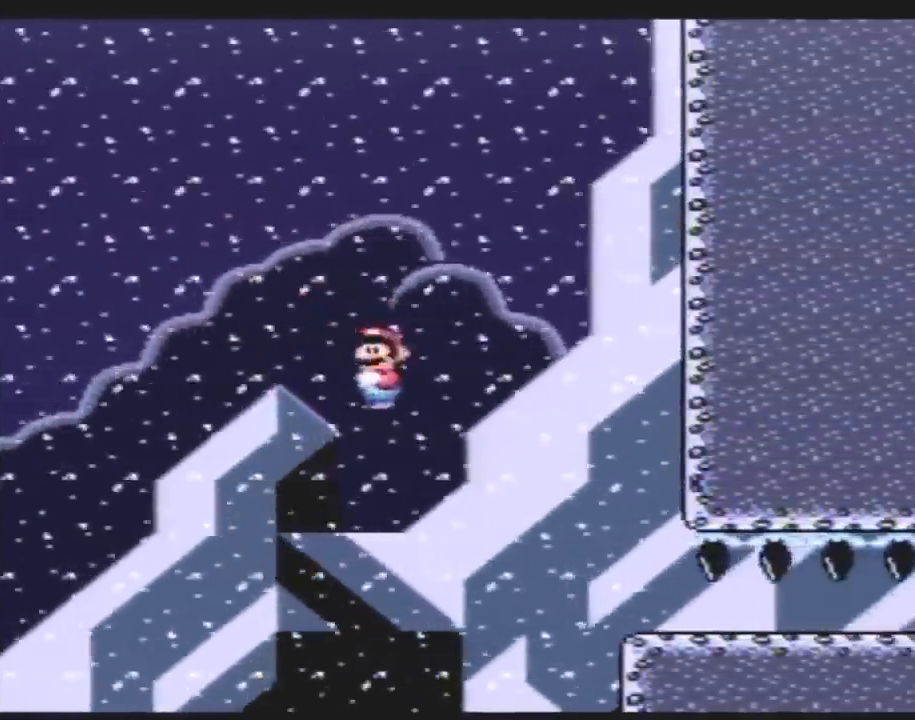
{"buttons": ["DPAD_DOWN"], "events": [[167, "DPAD_DOWN", "down"], [300, "A", "up"]]}
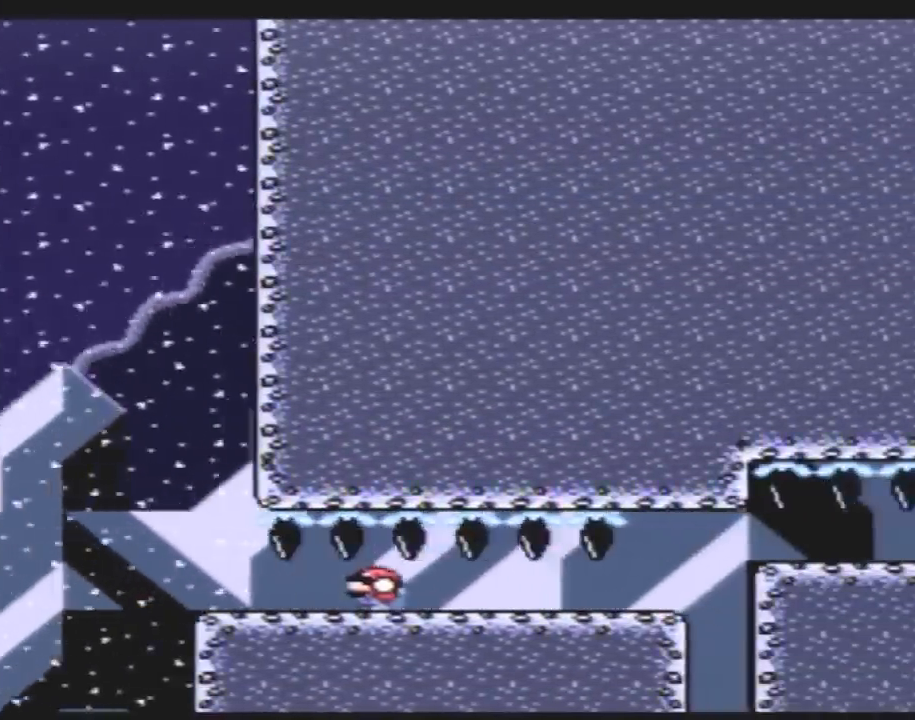
{"buttons": ["DPAD_DOWN"], "events": []}
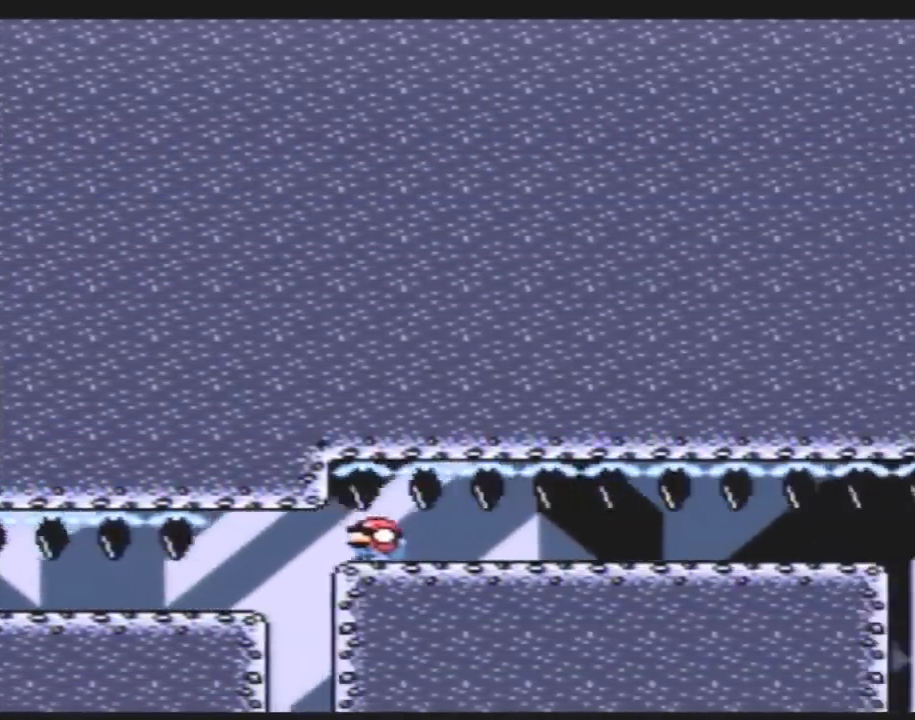
{"buttons": ["DPAD_DOWN"], "events": []}
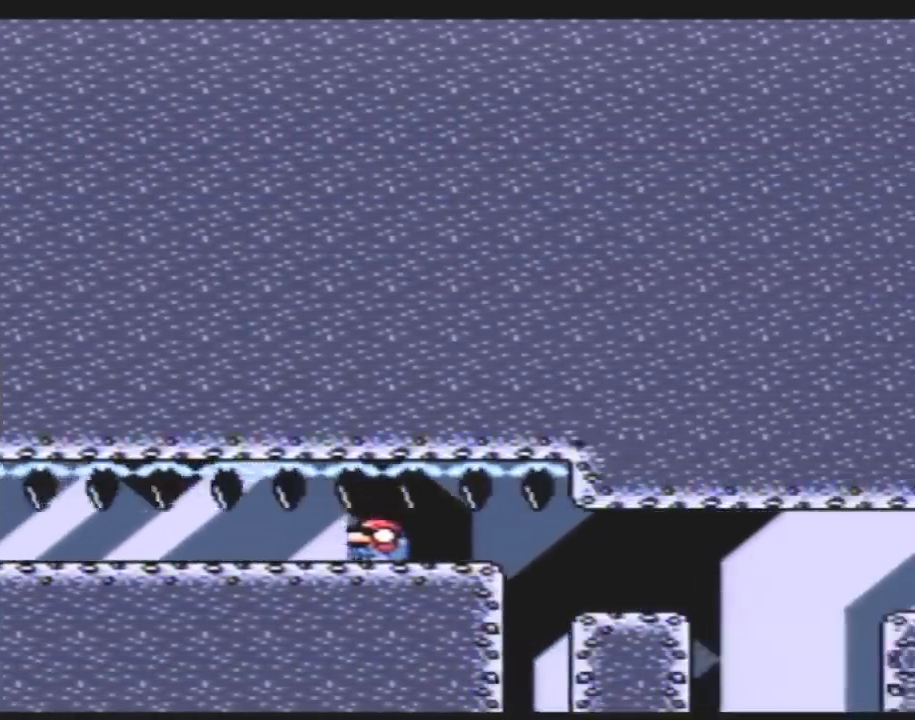
{"buttons": ["DPAD_DOWN"], "events": []}
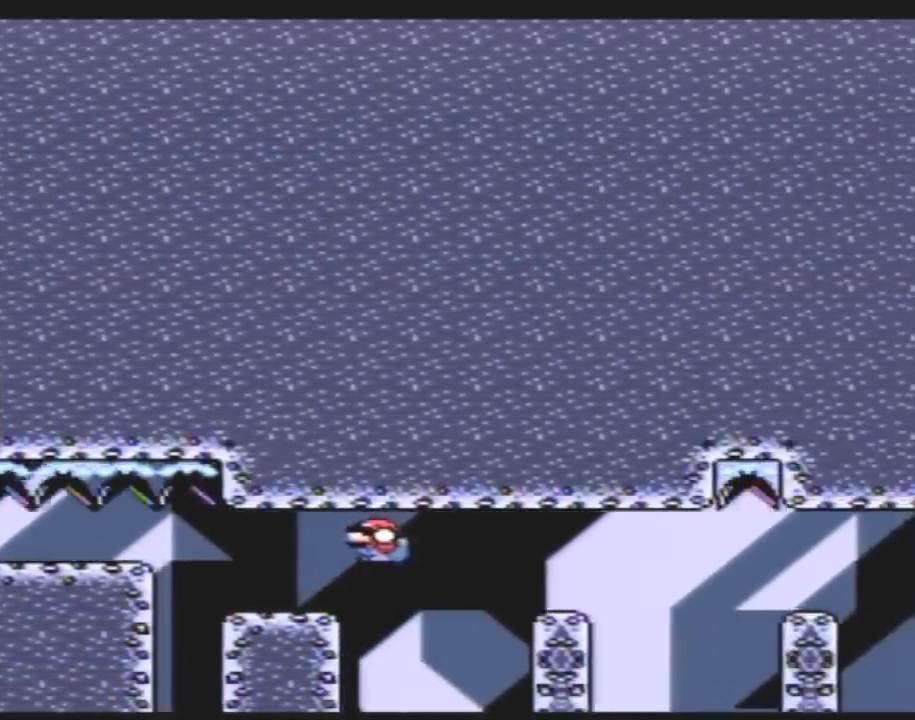
{"buttons": ["DPAD_DOWN"], "events": []}
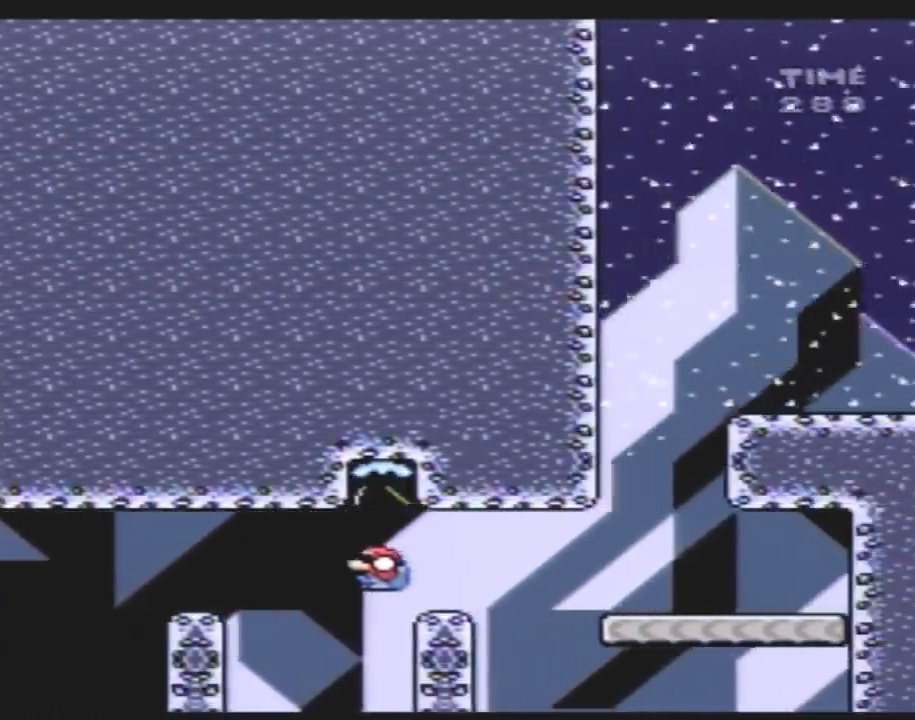
{"buttons": ["Y", "DPAD_LEFT"], "events": [[317, "Y", "down"], [333, "DPAD_DOWN", "up"], [500, "DPAD_LEFT", "down"]]}
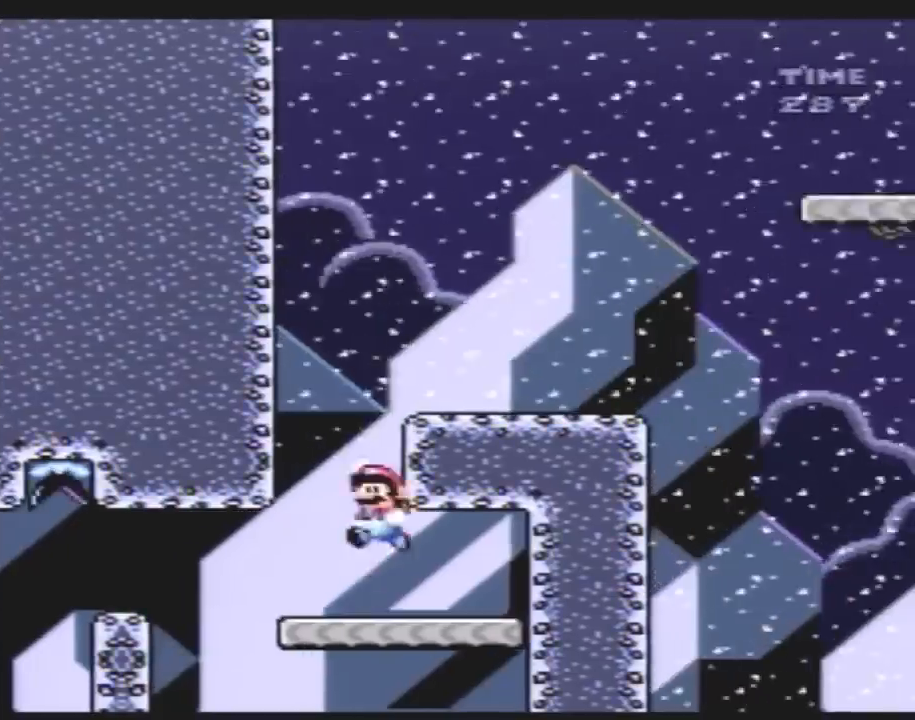
{"buttons": ["Y", "DPAD_RIGHT"], "events": [[367, "DPAD_LEFT", "up"], [433, "DPAD_RIGHT", "down"]]}
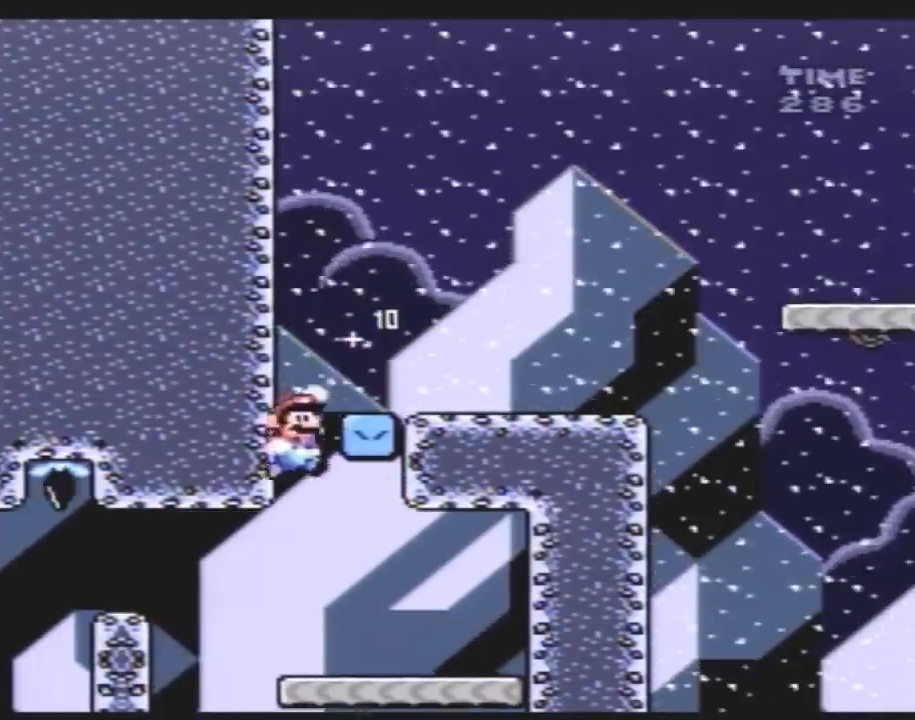
{"buttons": ["Y"], "events": [[217, "DPAD_RIGHT", "up"], [283, "DPAD_LEFT", "down"], [433, "DPAD_LEFT", "up"]]}
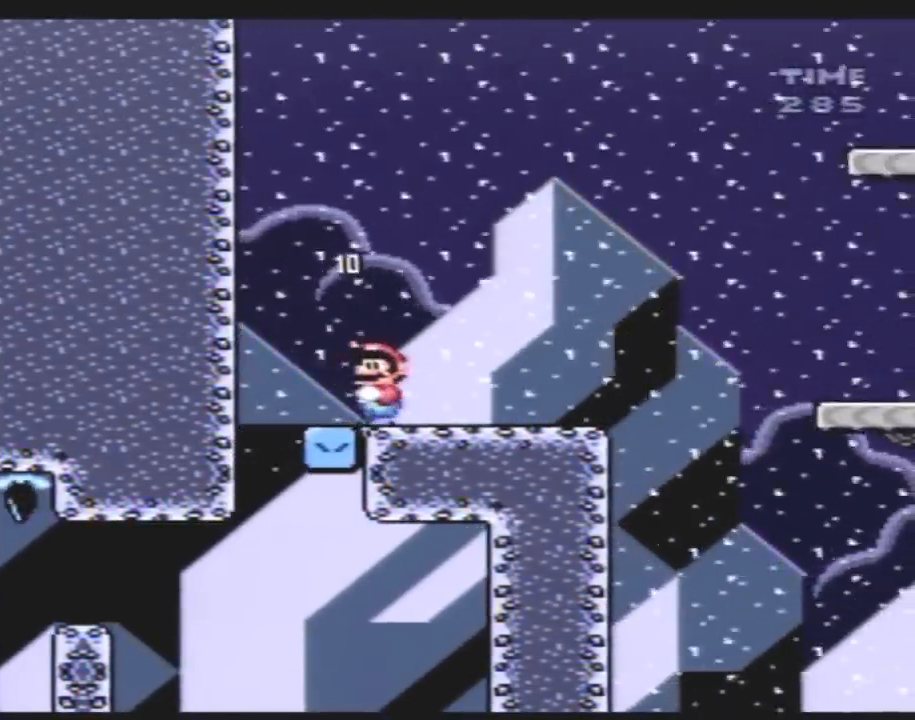
{"buttons": ["Y"], "events": [[367, "DPAD_RIGHT", "down"], [500, "DPAD_RIGHT", "up"]]}
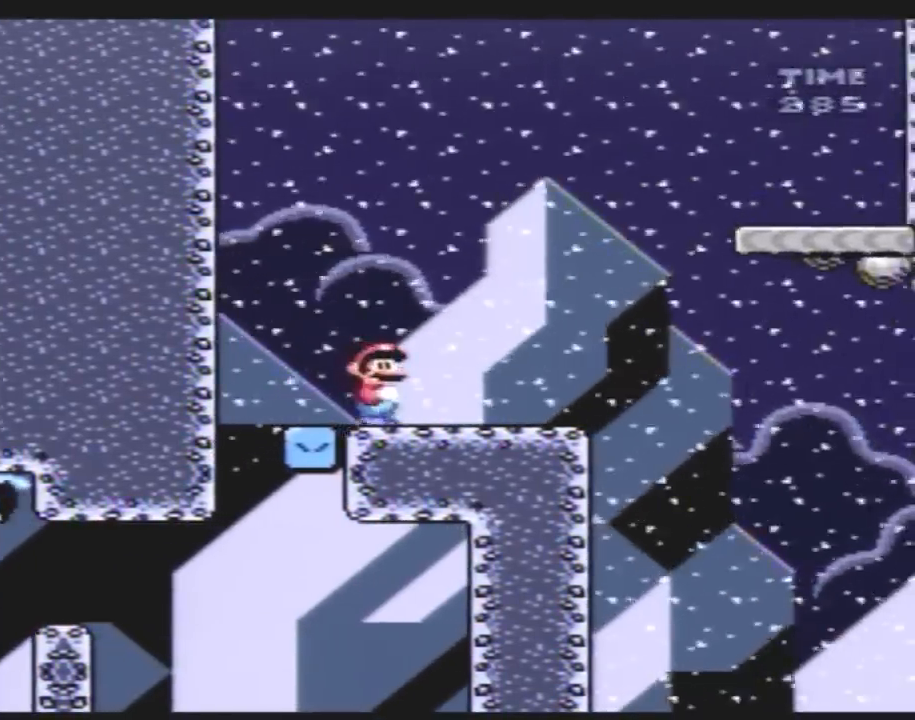
{"buttons": ["Y", "DPAD_RIGHT"], "events": [[183, "DPAD_RIGHT", "down"]]}